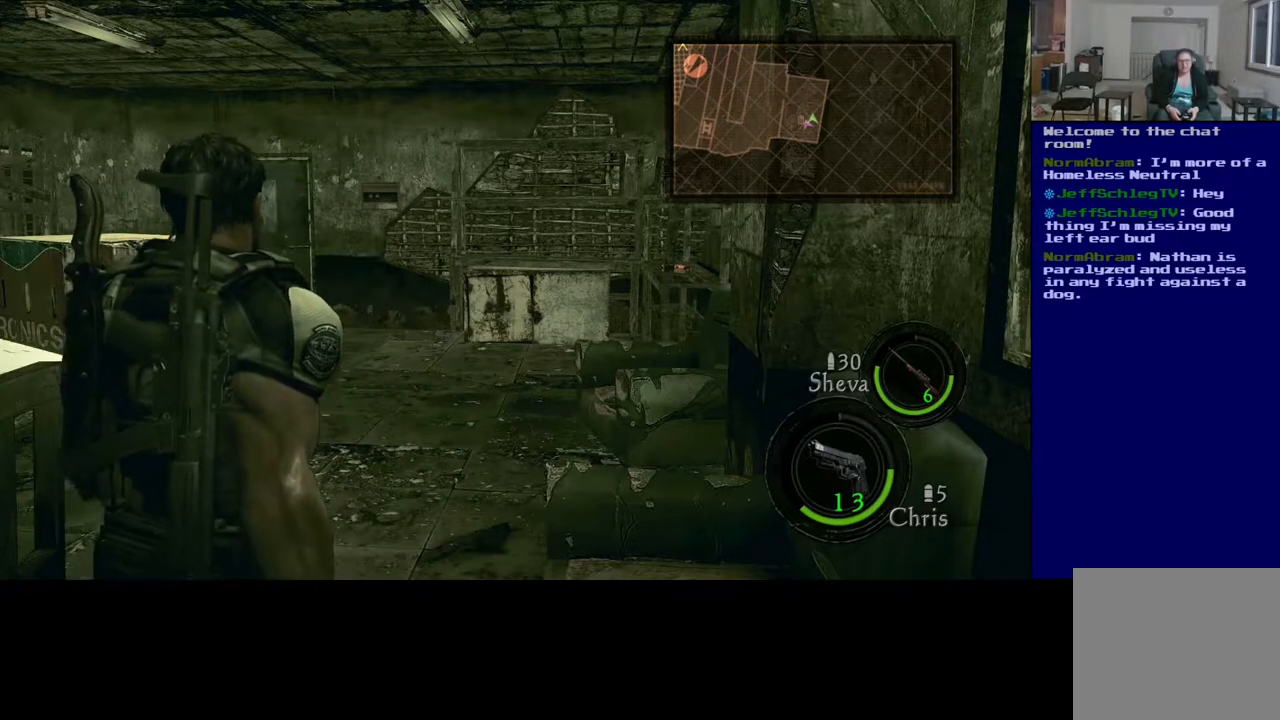
Gameplay with a controller (Xbox layout); each line is a JSON object with the inputs held at the frame after it. "events" lists button and stick changes between this image and that frame as [ms after this image, input, new state], when the widget could be followed in between.
{"buttons": [], "left_stick": "center", "right_stick": "left", "events": [[467, "right_stick", "left"]]}
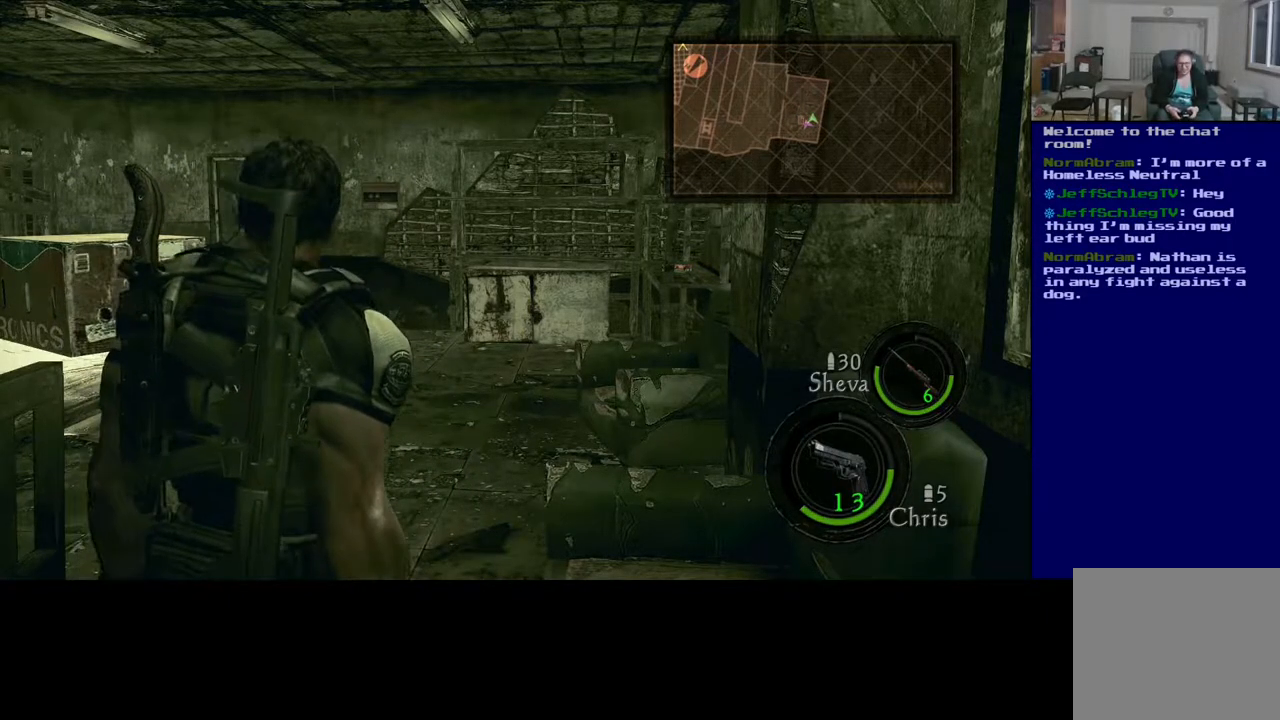
{"buttons": [], "left_stick": "up-right", "right_stick": "center", "events": [[100, "left_stick", "right"], [400, "right_stick", "center"], [467, "left_stick", "up-right"]]}
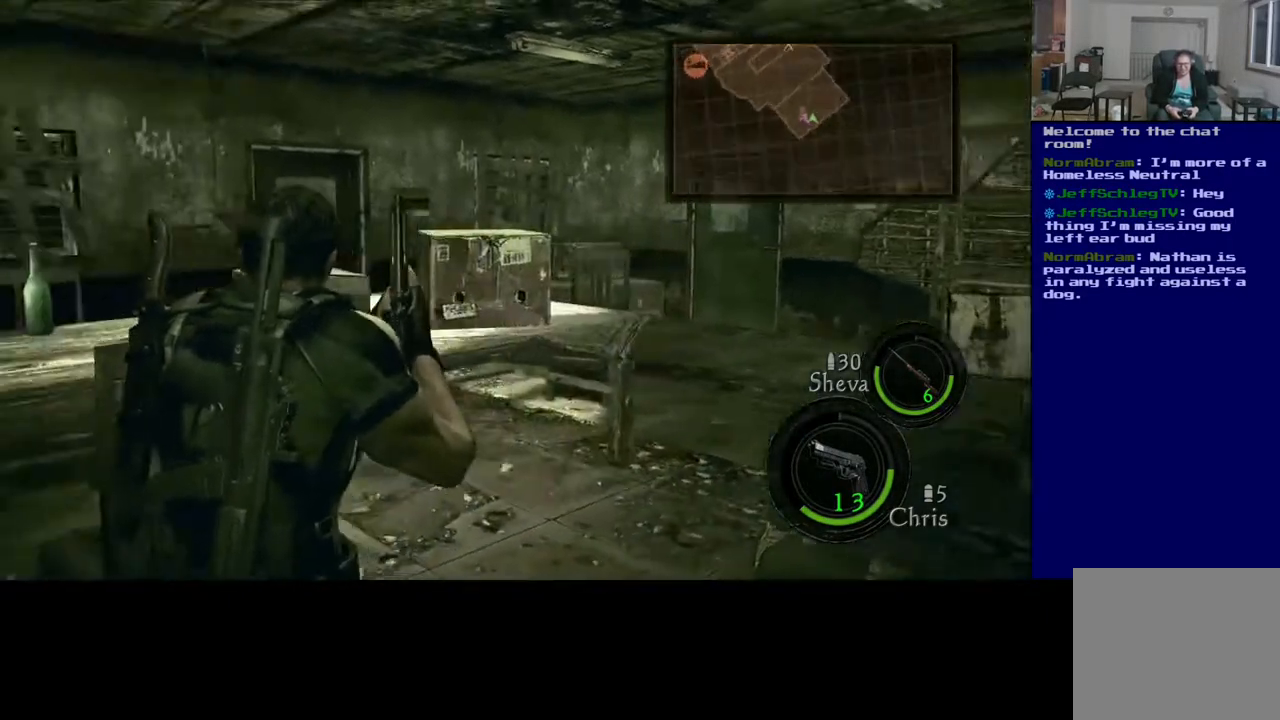
{"buttons": [], "left_stick": "up", "right_stick": "center", "events": [[100, "right_stick", "left"], [300, "left_stick", "right"], [383, "right_stick", "center"], [500, "left_stick", "up"]]}
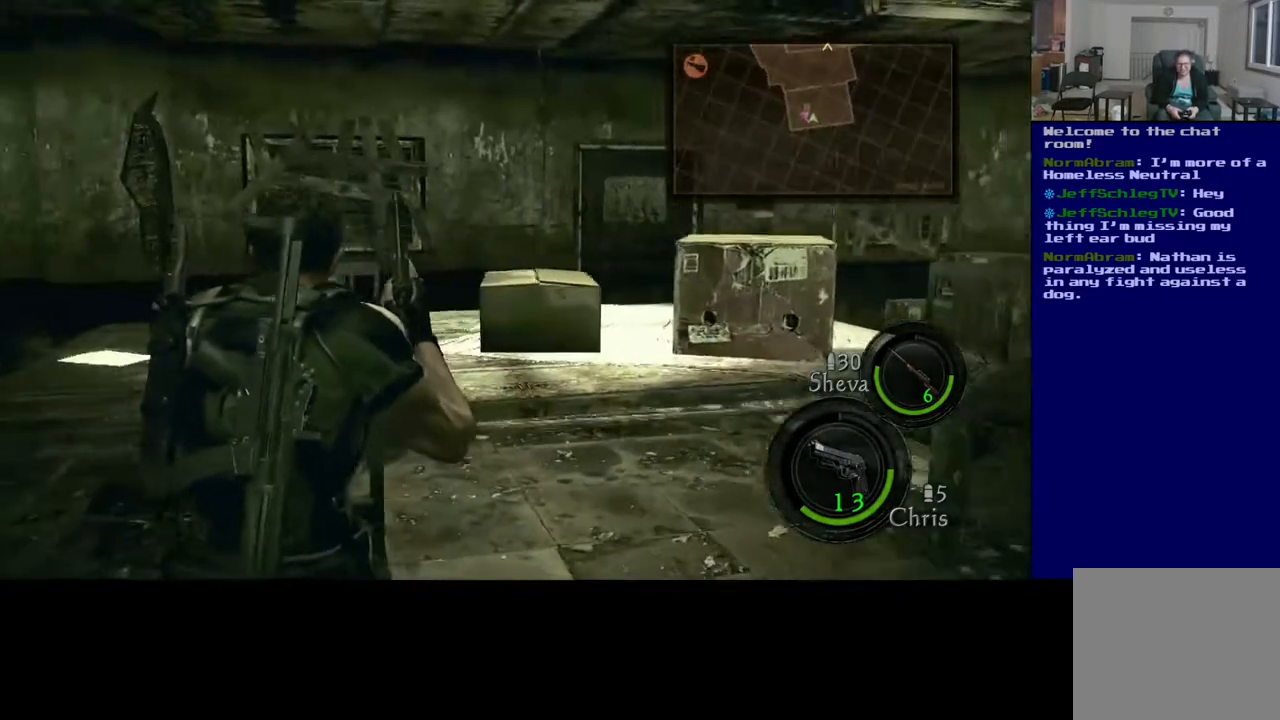
{"buttons": [], "left_stick": "right", "right_stick": "right", "events": [[133, "left_stick", "up-right"], [283, "left_stick", "right"], [317, "right_stick", "right"]]}
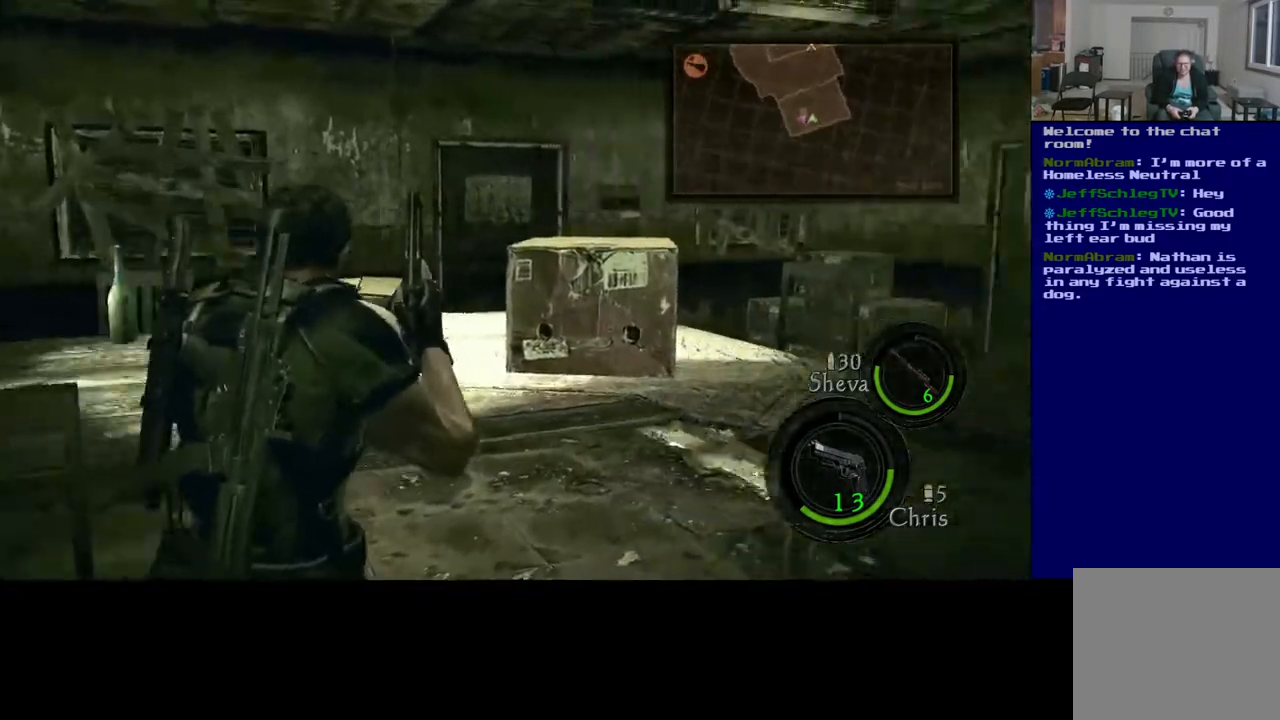
{"buttons": [], "left_stick": "up-right", "right_stick": "left", "events": [[117, "left_stick", "up-right"], [217, "right_stick", "center"], [483, "right_stick", "left"]]}
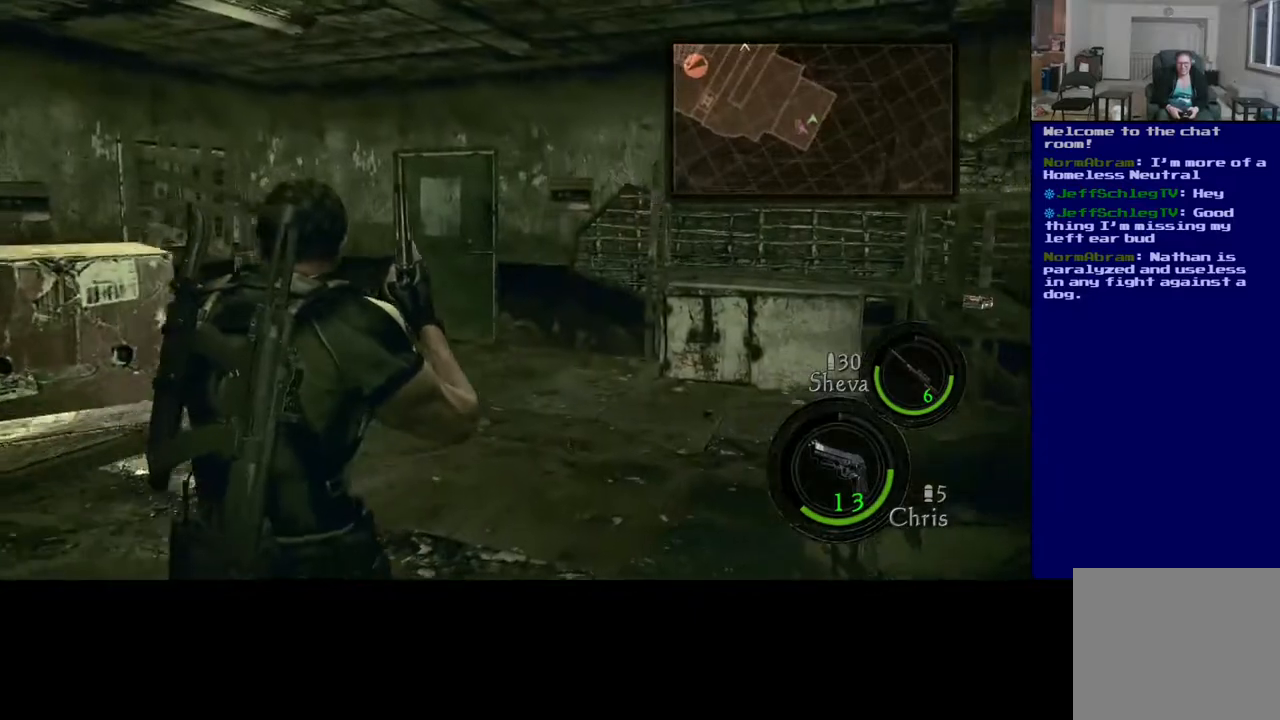
{"buttons": [], "left_stick": "down-left", "right_stick": "left", "events": [[233, "left_stick", "right"], [333, "left_stick", "down-right"], [500, "left_stick", "down-left"]]}
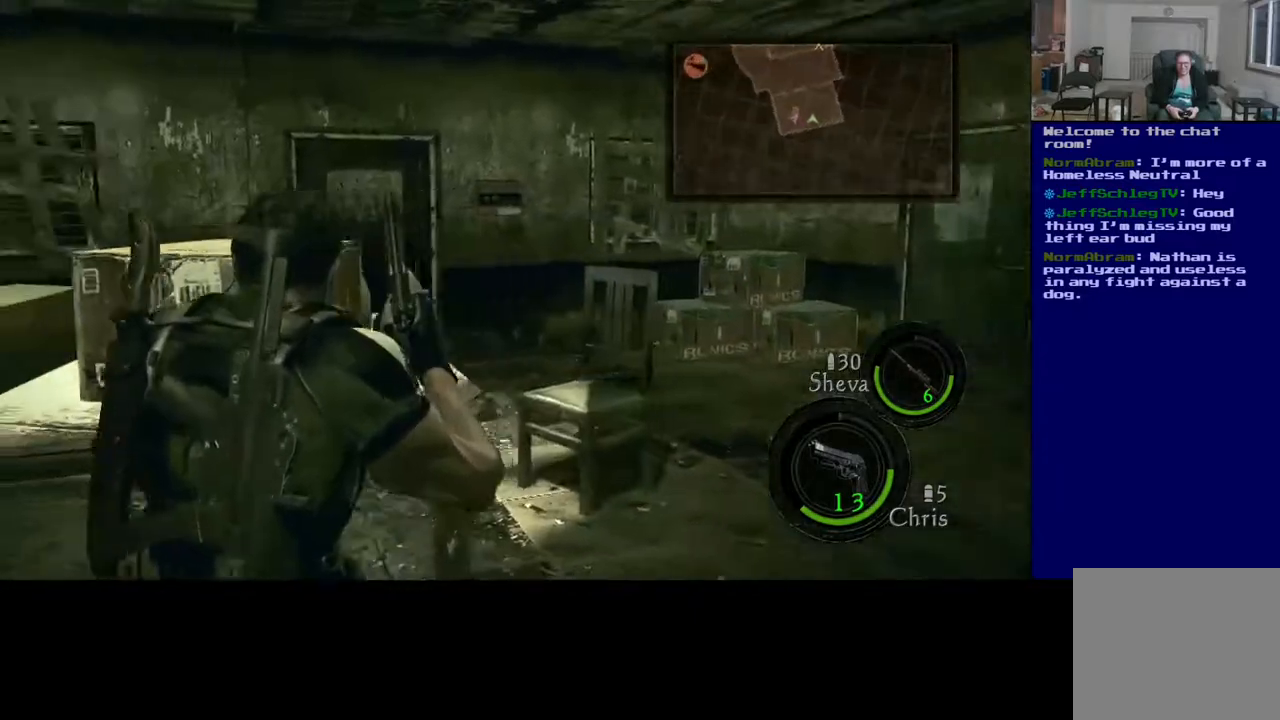
{"buttons": [], "left_stick": "center", "right_stick": "center", "events": [[317, "left_stick", "center"], [383, "right_stick", "center"]]}
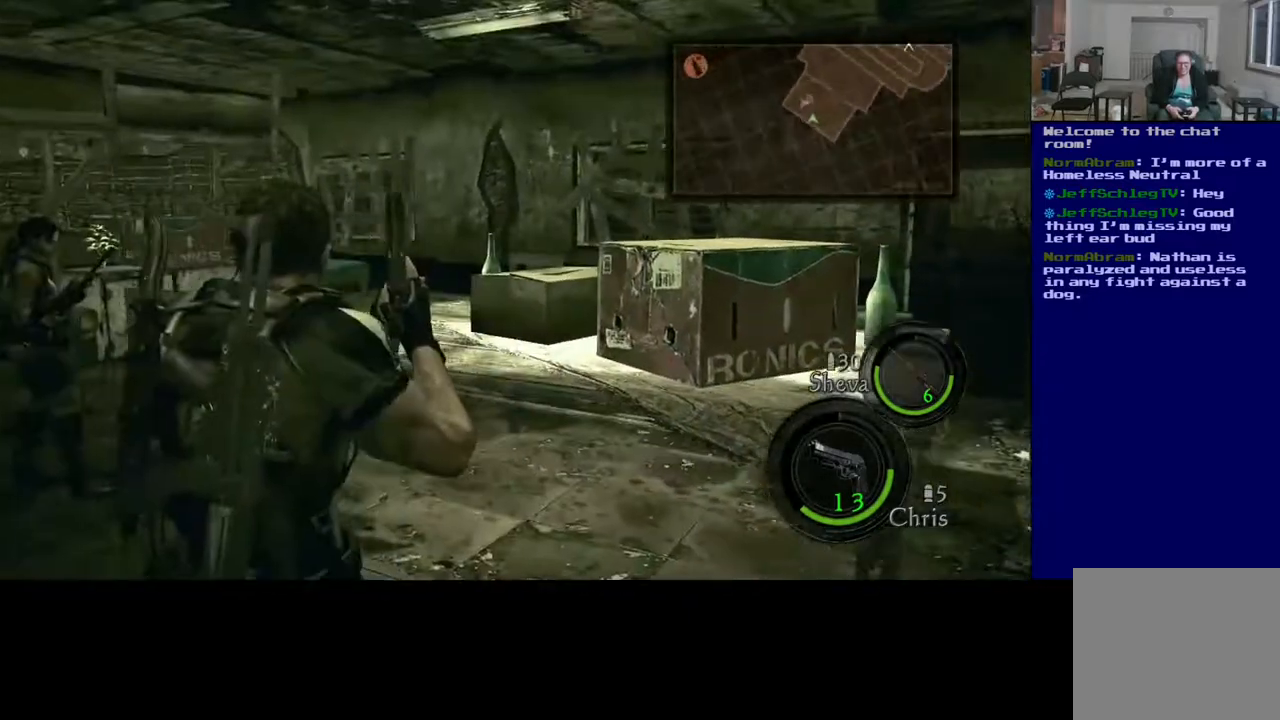
{"buttons": [], "left_stick": "up", "right_stick": "down-right", "events": [[317, "right_stick", "down-right"], [333, "left_stick", "up"]]}
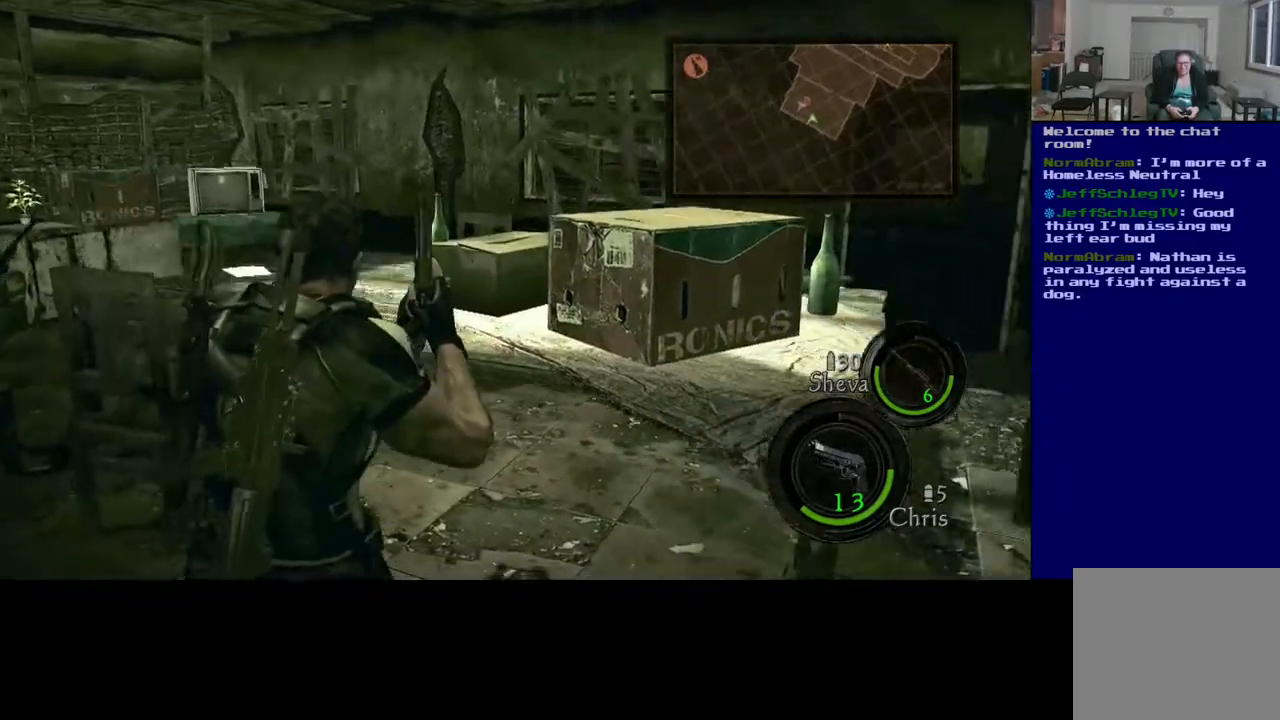
{"buttons": [], "left_stick": "center", "right_stick": "up", "events": [[50, "right_stick", "right"], [217, "right_stick", "center"], [417, "right_stick", "up"], [450, "left_stick", "center"]]}
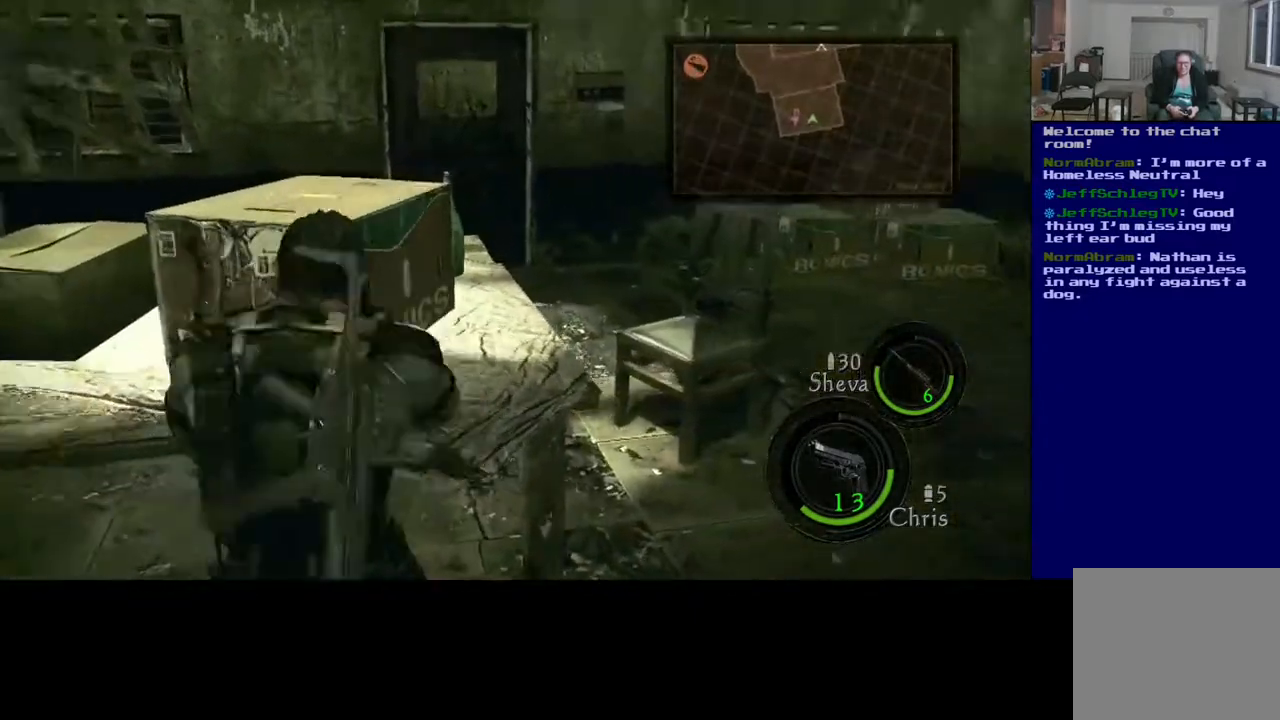
{"buttons": [], "left_stick": "center", "right_stick": "center", "events": [[17, "right_stick", "center"], [150, "right_stick", "left"], [300, "R2", "down"], [333, "right_stick", "center"], [483, "R2", "up"]]}
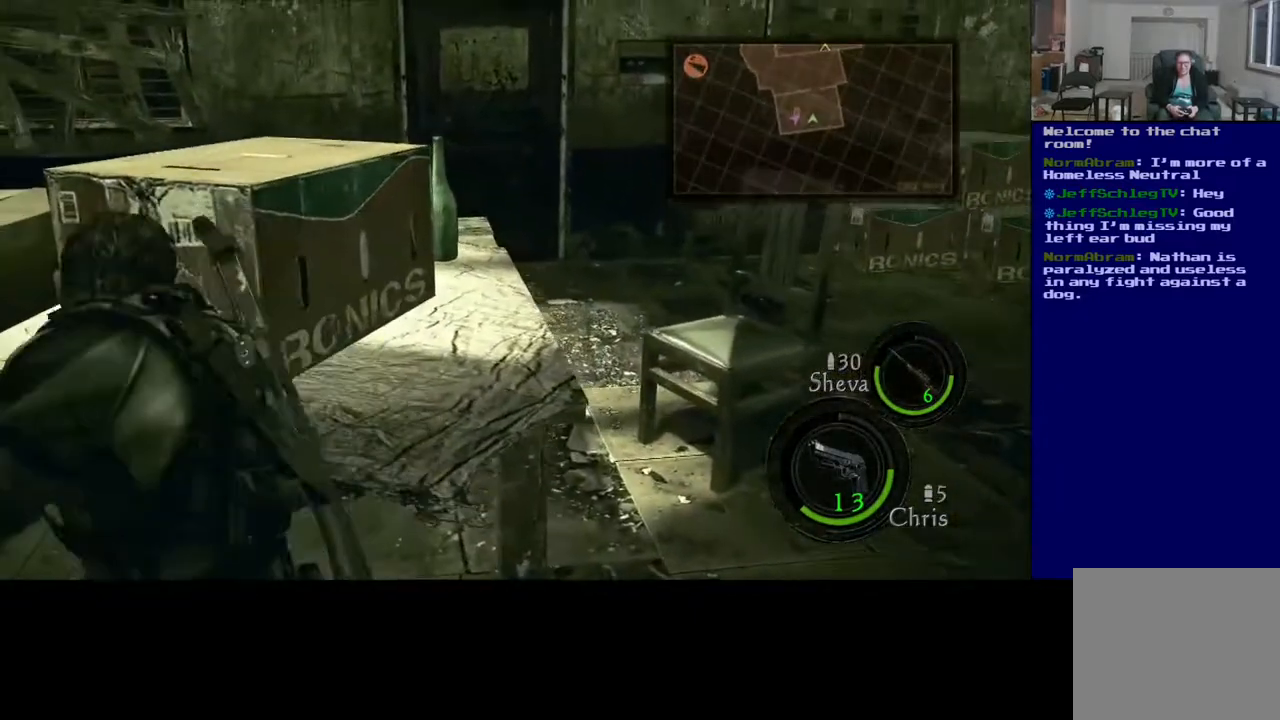
{"buttons": [], "left_stick": "center", "right_stick": "center"}
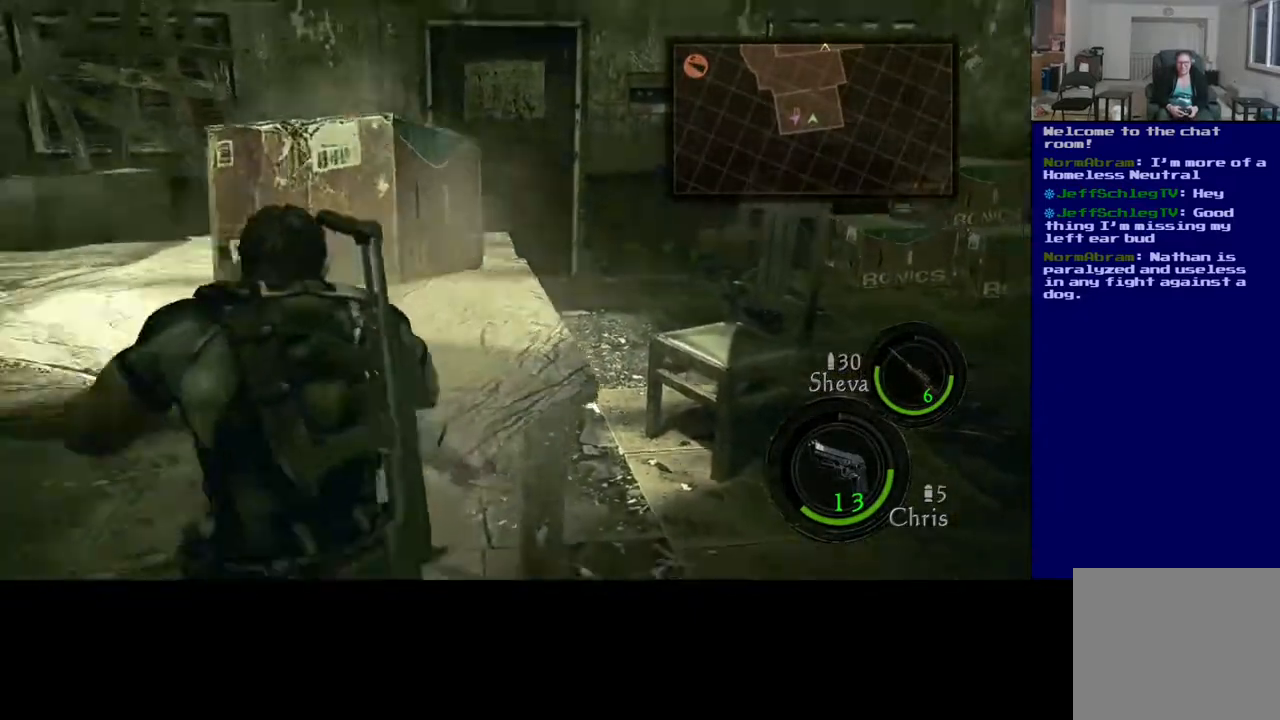
{"buttons": [], "left_stick": "down-left", "right_stick": "left", "events": [[33, "right_stick", "left"], [333, "left_stick", "down-left"]]}
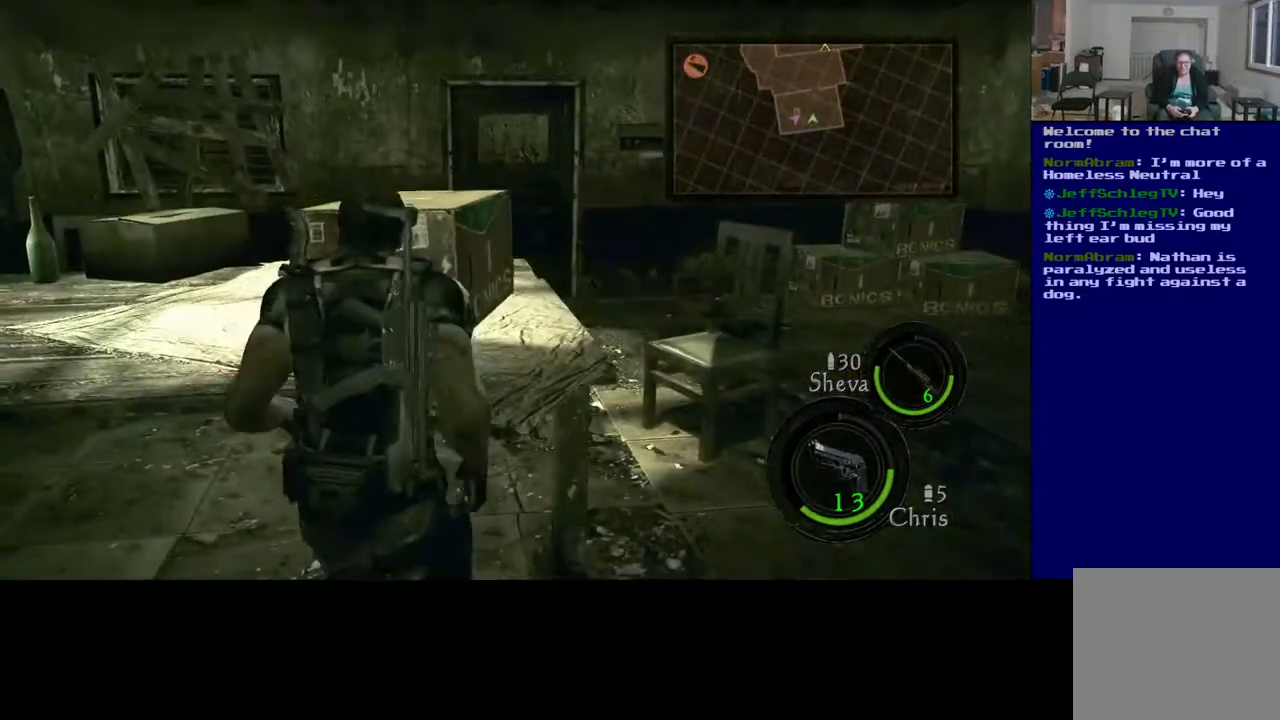
{"buttons": [], "left_stick": "down-left", "right_stick": "left", "events": []}
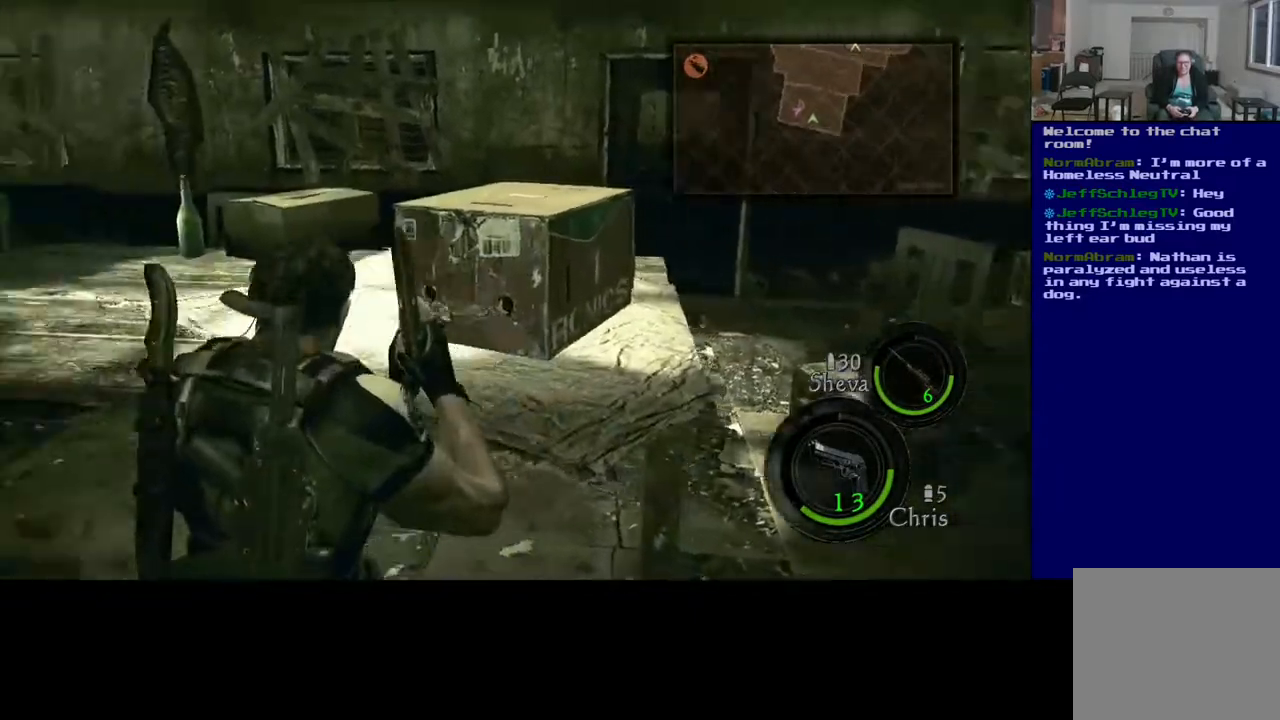
{"buttons": [], "left_stick": "up-left", "right_stick": "center", "events": [[383, "right_stick", "center"], [400, "left_stick", "up-left"]]}
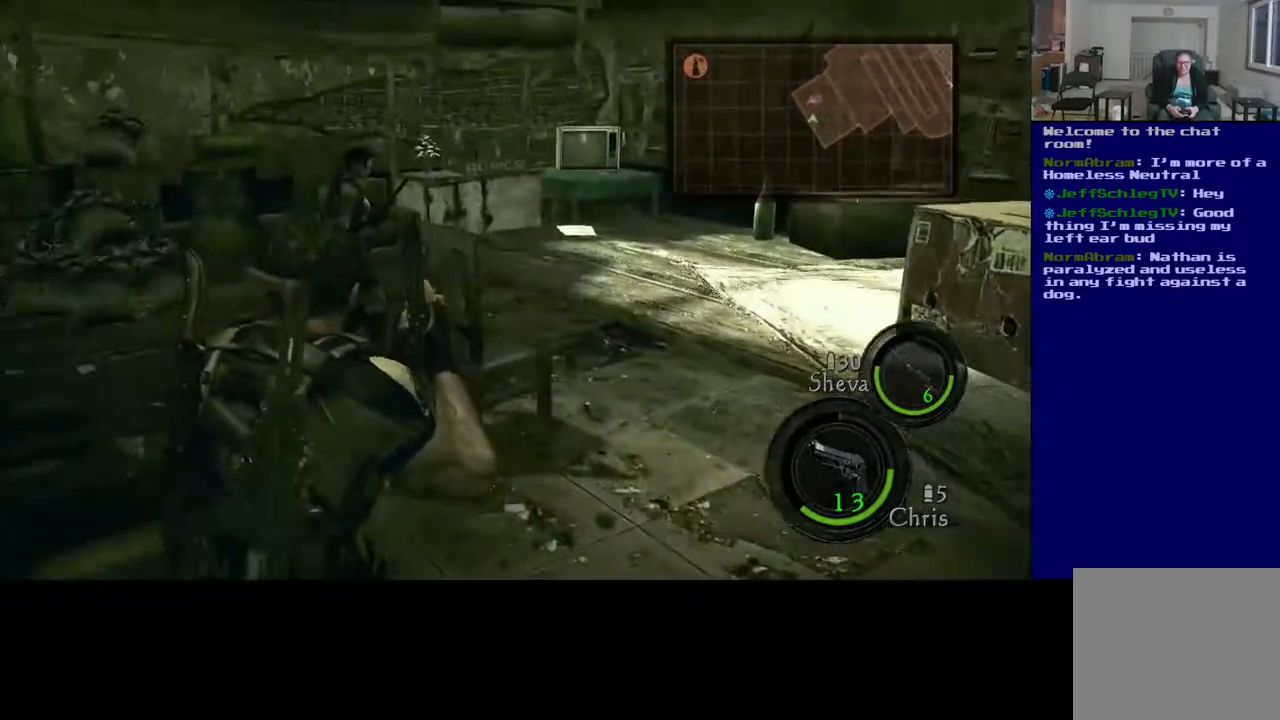
{"buttons": [], "left_stick": "center", "right_stick": "center", "events": [[67, "left_stick", "center"]]}
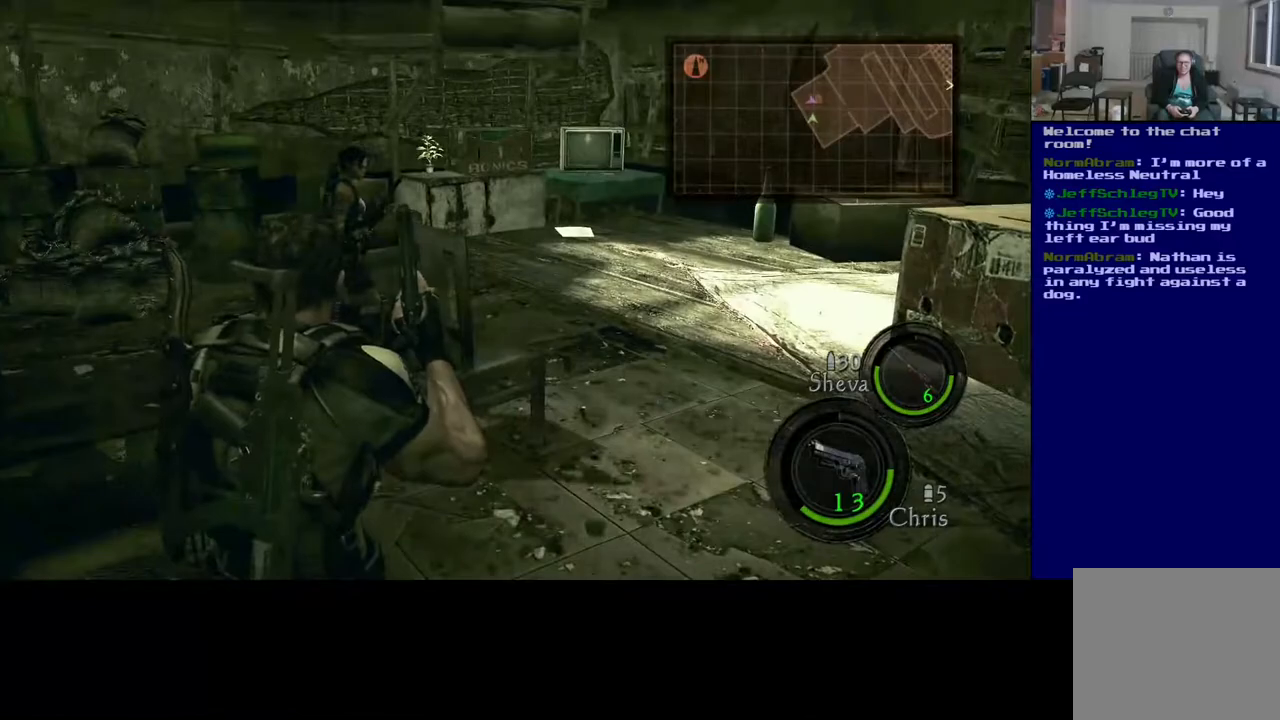
{"buttons": [], "left_stick": "up-right", "right_stick": "center", "events": [[233, "left_stick", "up-right"]]}
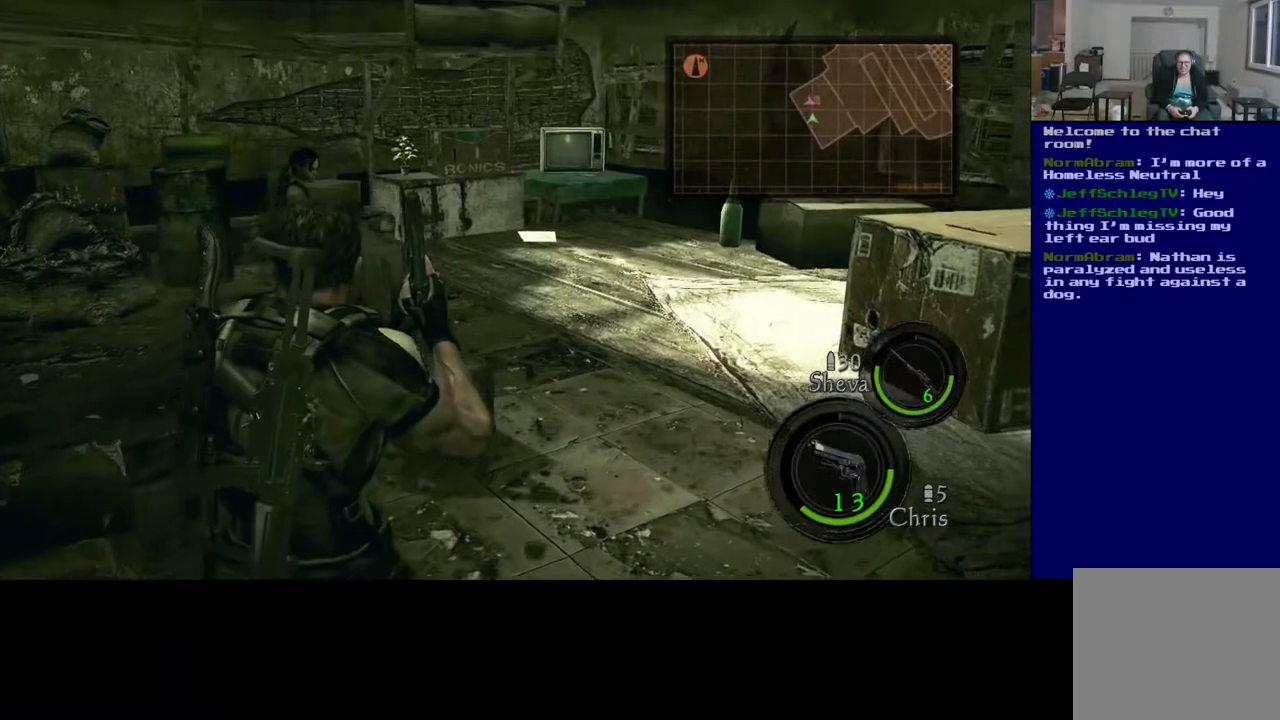
{"buttons": [], "left_stick": "down-left", "right_stick": "right", "events": [[233, "right_stick", "right"], [283, "left_stick", "center"], [333, "left_stick", "down-left"]]}
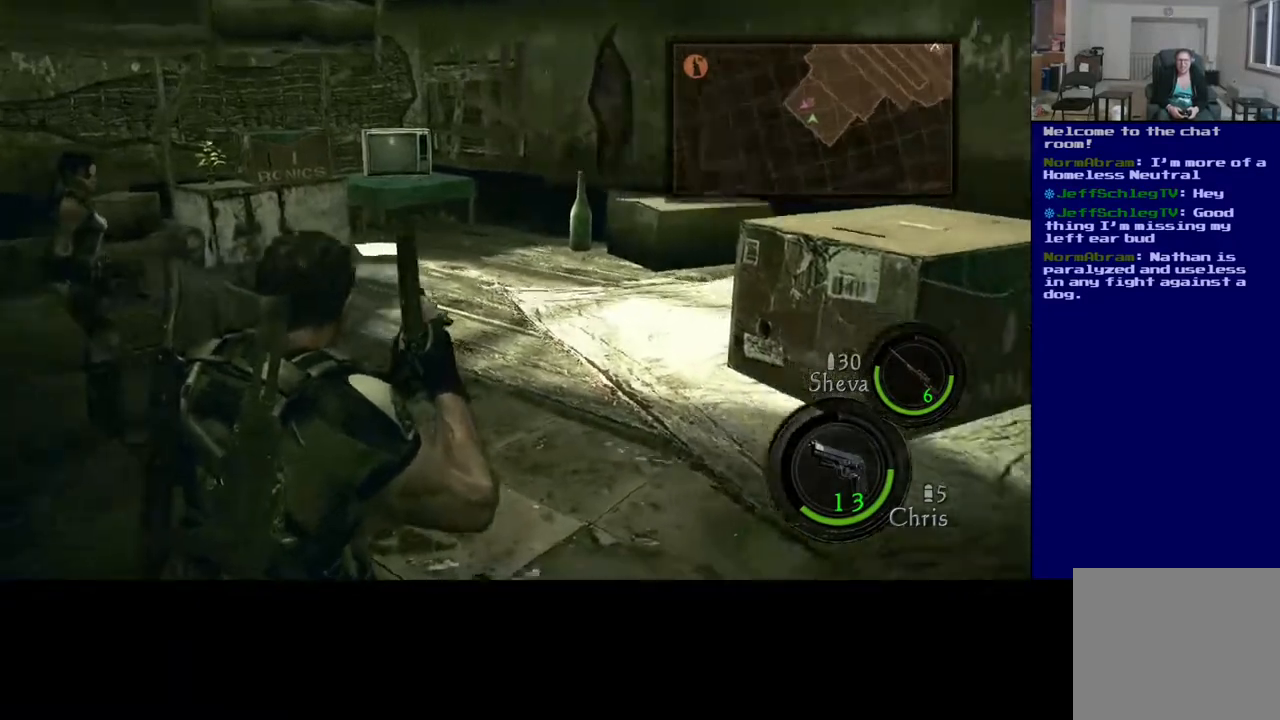
{"buttons": [], "left_stick": "up-right", "right_stick": "center", "events": [[217, "left_stick", "right"], [400, "left_stick", "up-right"], [467, "right_stick", "center"]]}
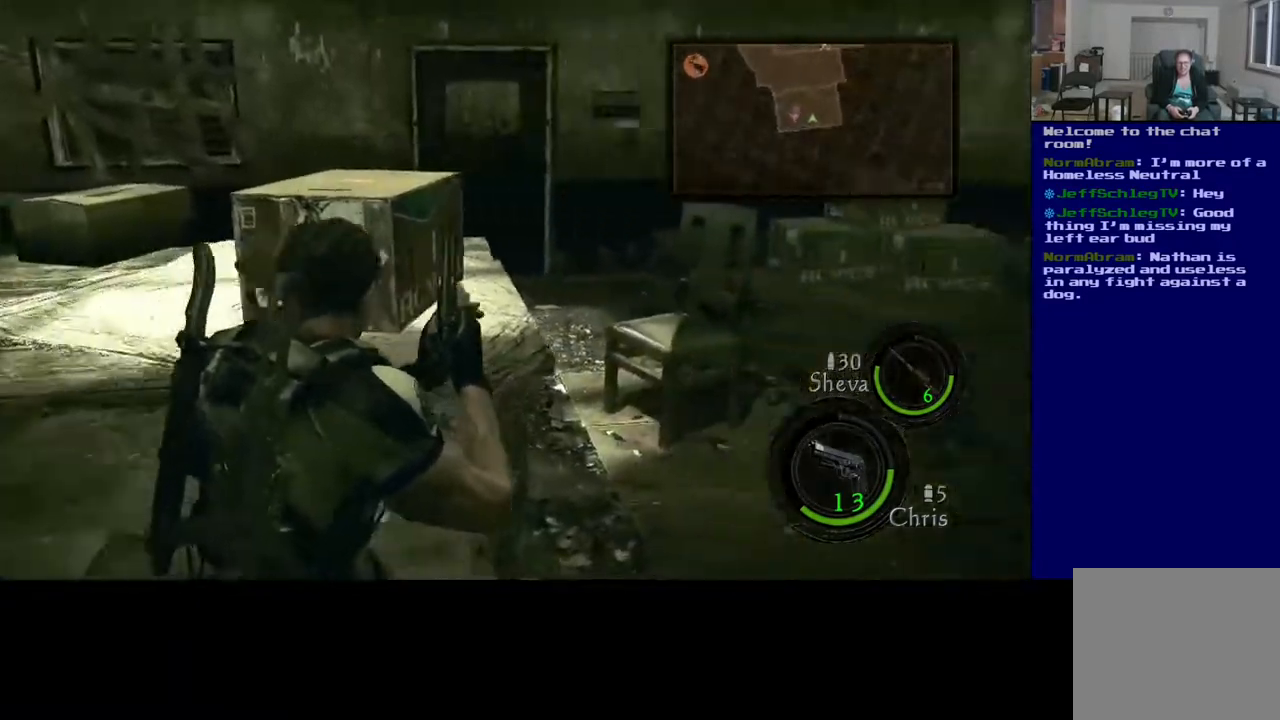
{"buttons": [], "left_stick": "up-right", "right_stick": "left", "events": [[450, "right_stick", "left"]]}
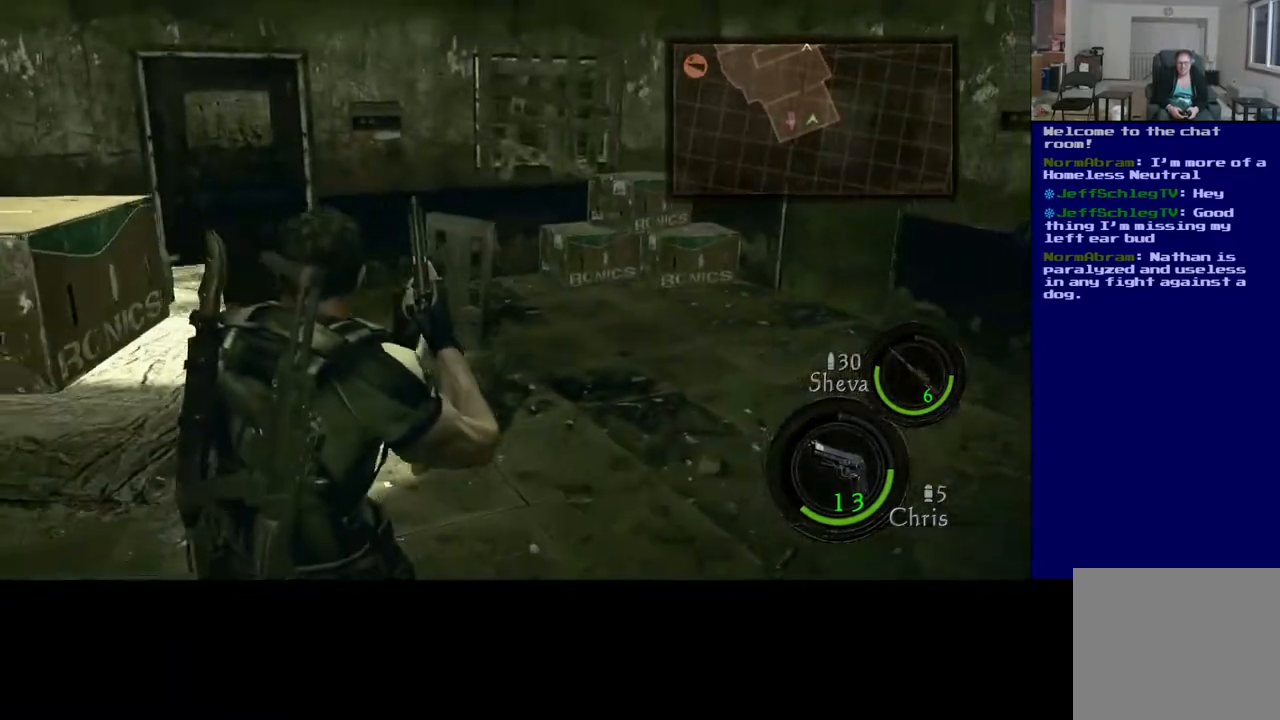
{"buttons": [], "left_stick": "right", "right_stick": "center", "events": [[200, "left_stick", "down-right"], [500, "left_stick", "right"], [500, "right_stick", "center"]]}
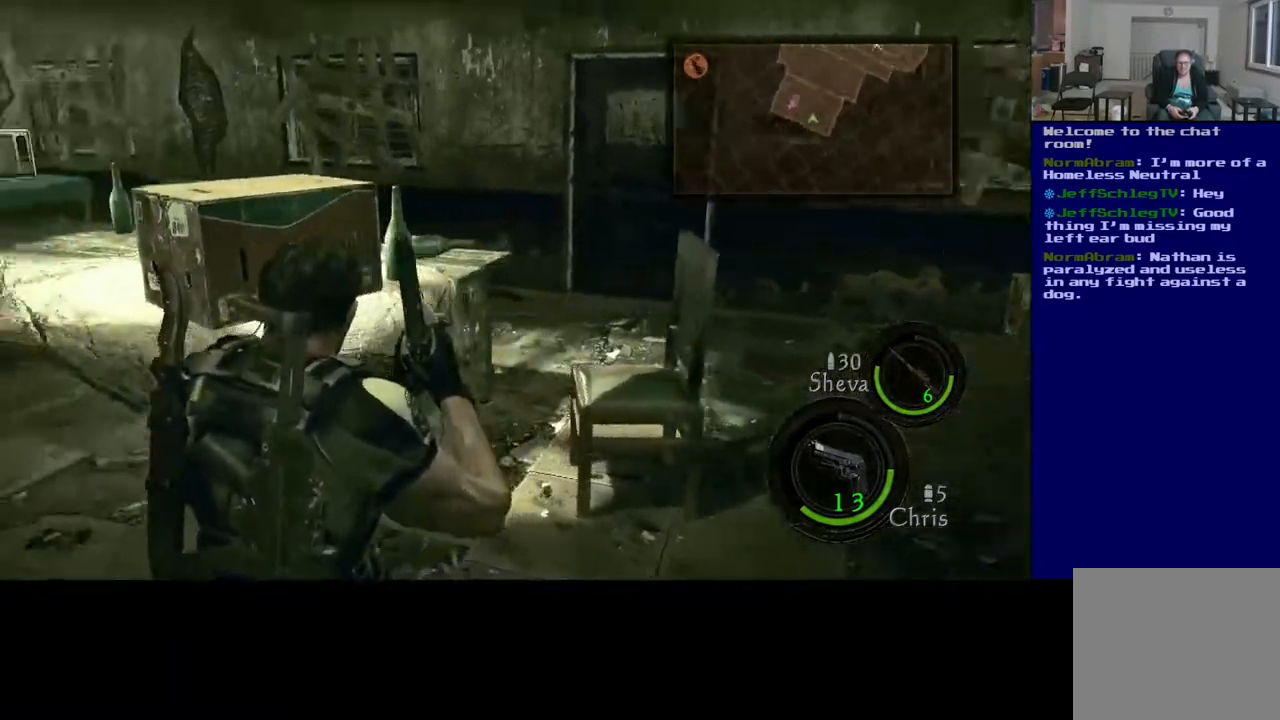
{"buttons": [], "left_stick": "right", "right_stick": "center", "events": []}
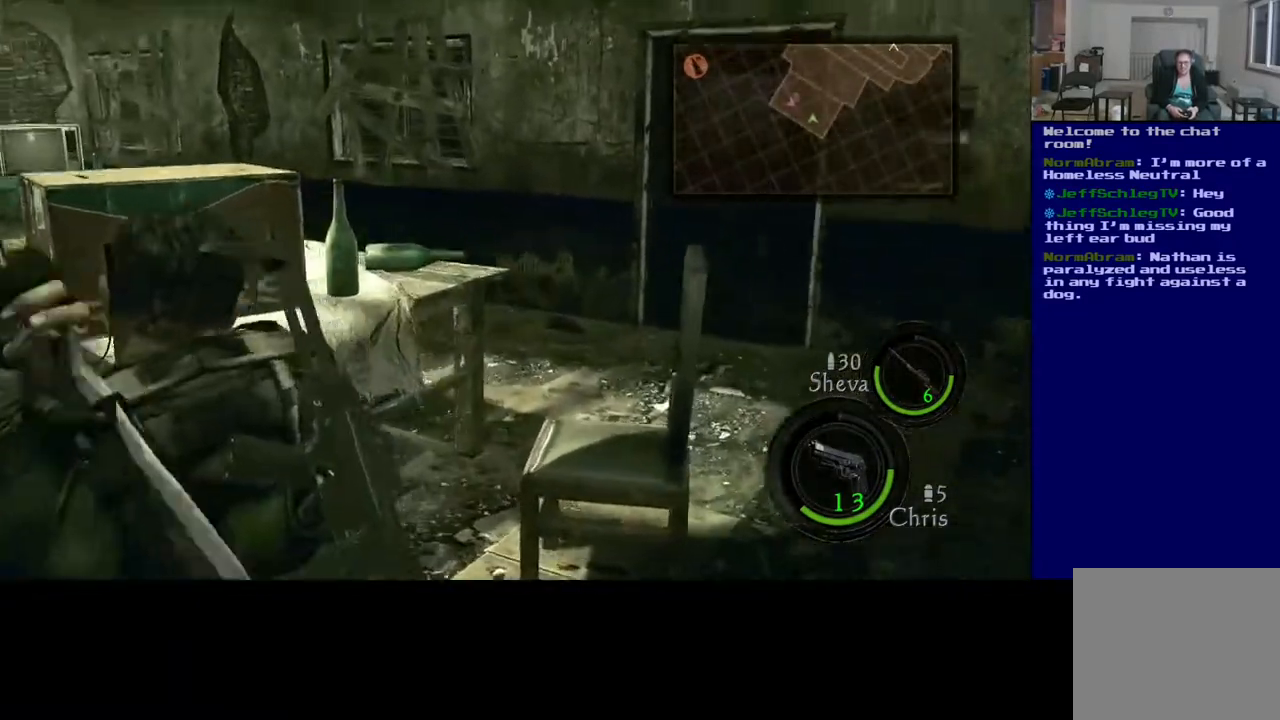
{"buttons": ["R2"], "left_stick": "down-right", "right_stick": "right", "events": [[250, "R2", "down"], [467, "left_stick", "down-right"], [500, "right_stick", "right"]]}
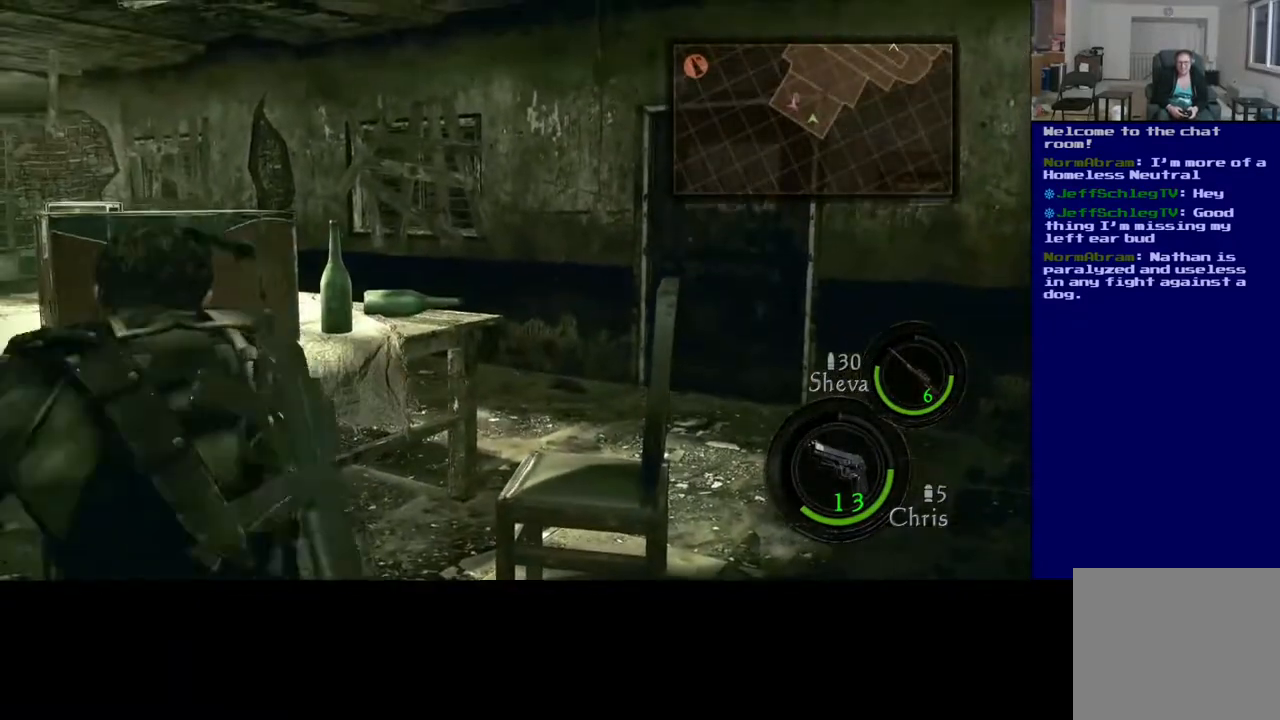
{"buttons": [], "left_stick": "right", "right_stick": "center", "events": [[17, "R2", "up"], [150, "right_stick", "center"], [383, "left_stick", "right"]]}
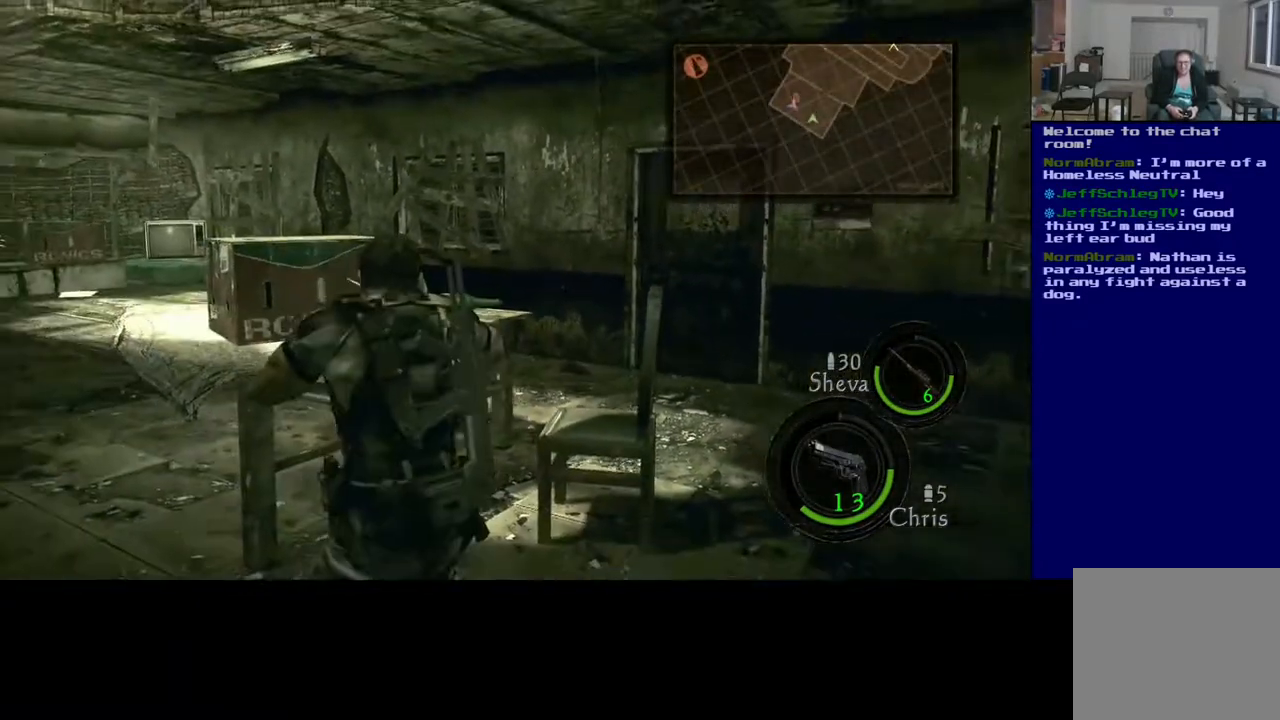
{"buttons": [], "left_stick": "up-right", "right_stick": "center", "events": [[100, "right_stick", "right"], [450, "left_stick", "up-right"], [467, "right_stick", "center"]]}
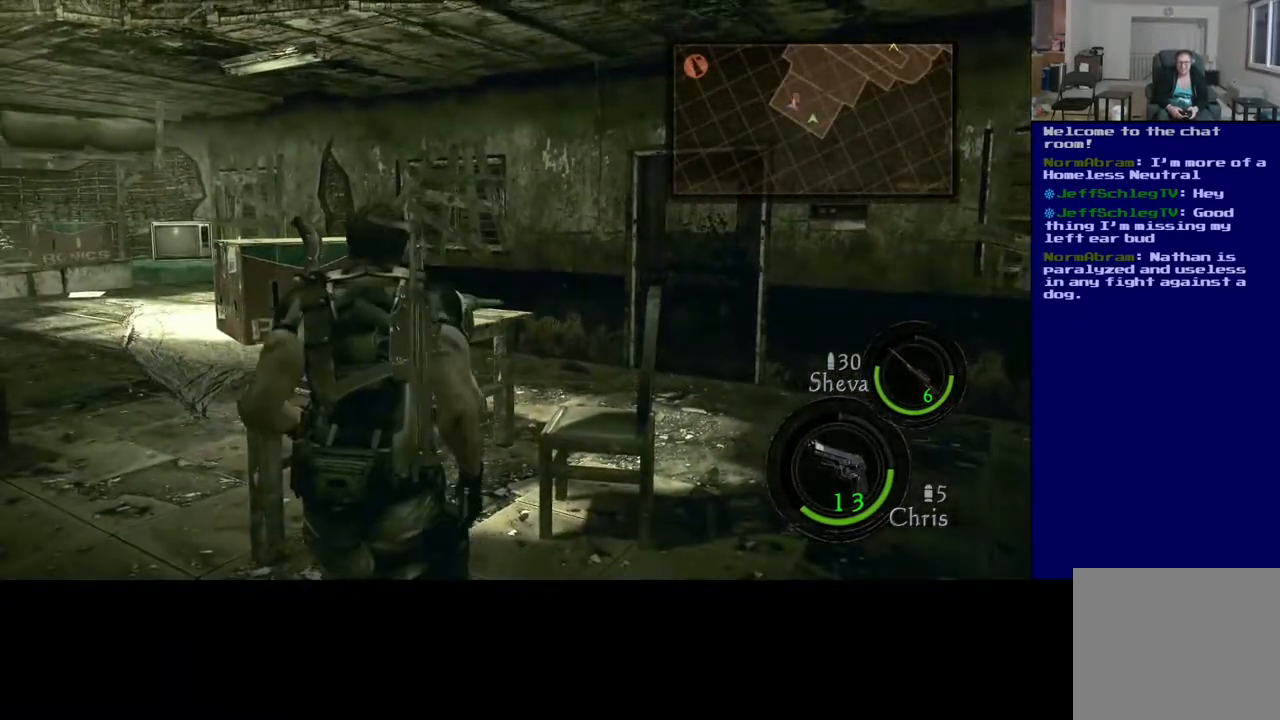
{"buttons": [], "left_stick": "right", "right_stick": "center", "events": [[250, "left_stick", "right"]]}
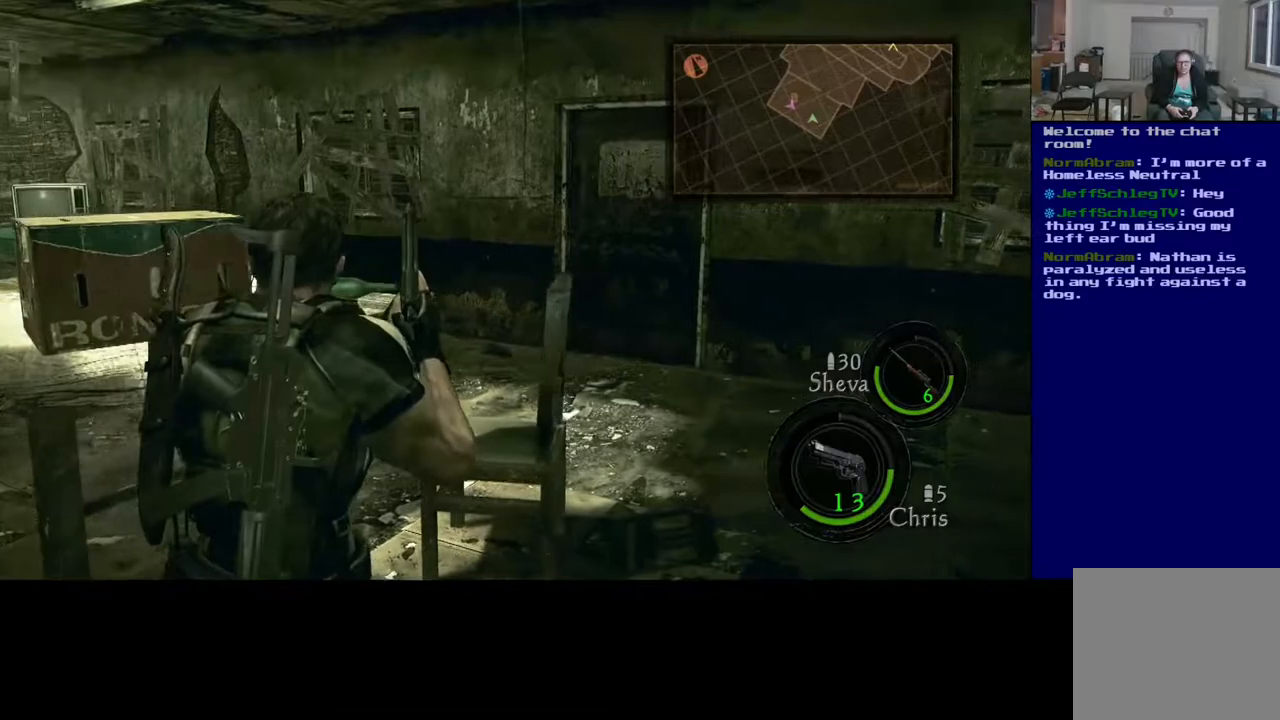
{"buttons": [], "left_stick": "up-right", "right_stick": "center", "events": [[300, "left_stick", "up-right"]]}
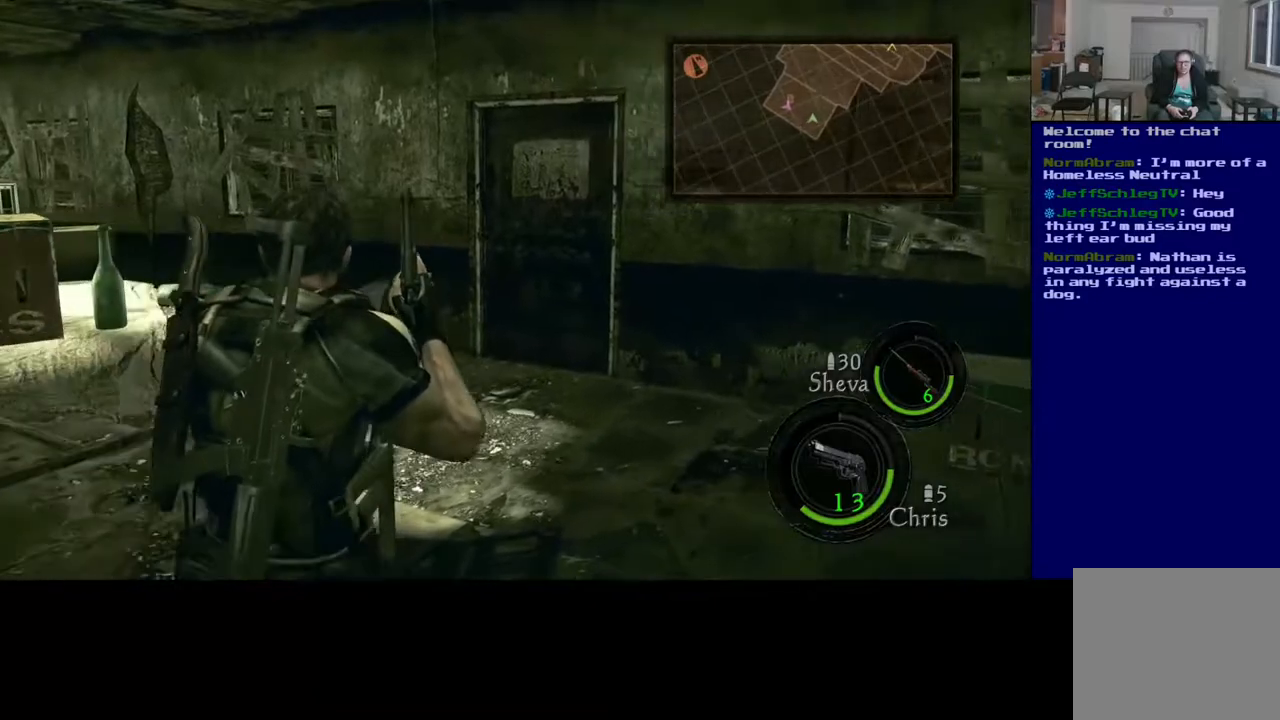
{"buttons": ["R2"], "left_stick": "up-right", "right_stick": "center", "events": [[483, "R2", "down"]]}
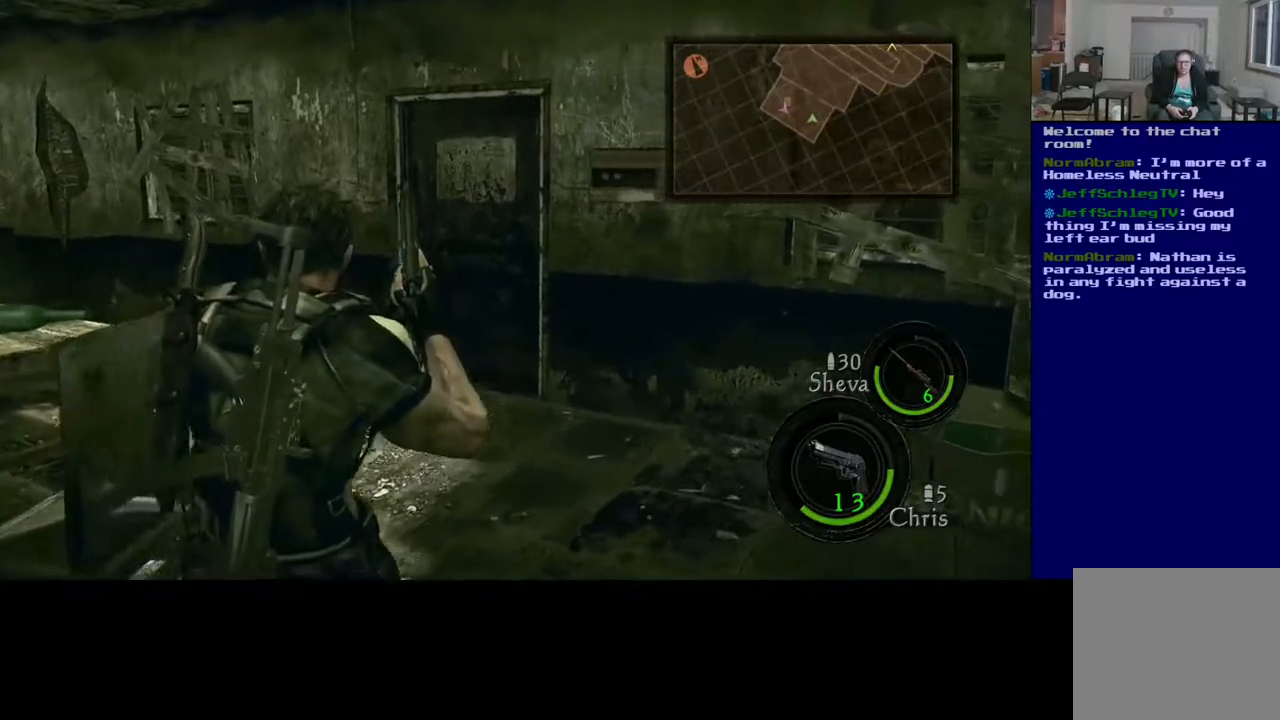
{"buttons": [], "left_stick": "up-right", "right_stick": "center", "events": [[117, "R2", "up"]]}
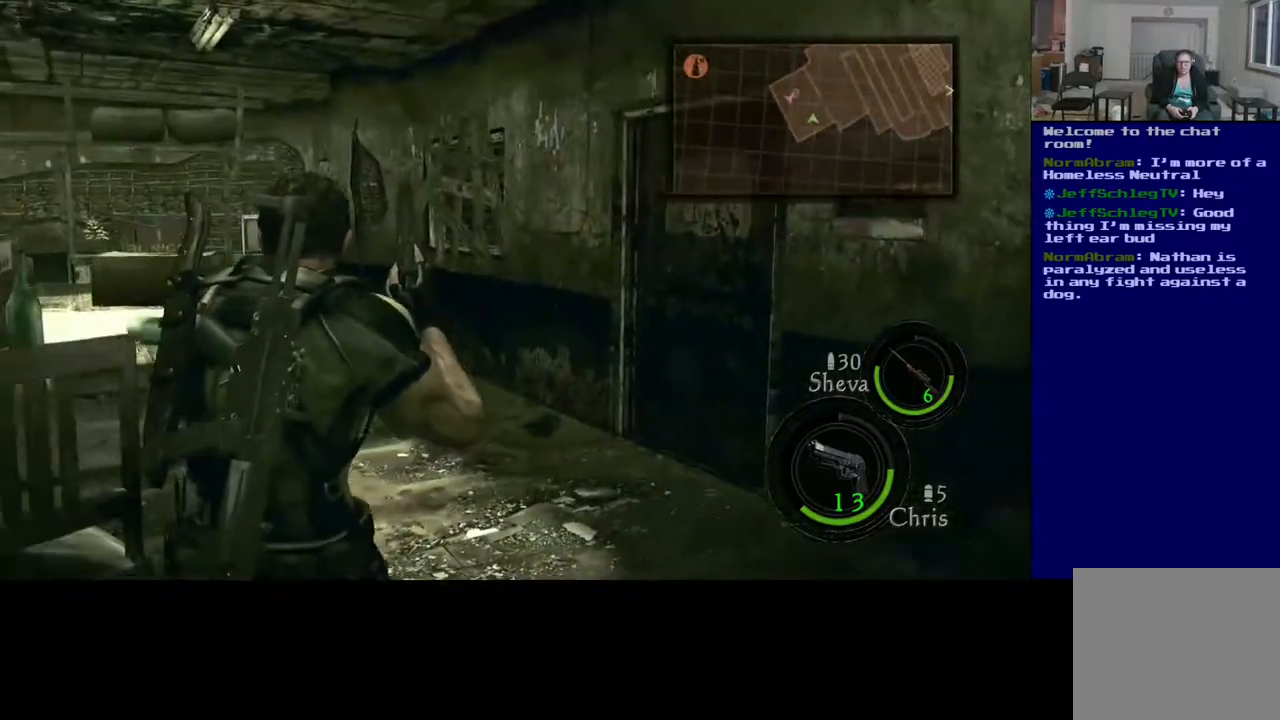
{"buttons": ["R2"], "left_stick": "up-right", "right_stick": "center", "events": [[50, "R2", "down"]]}
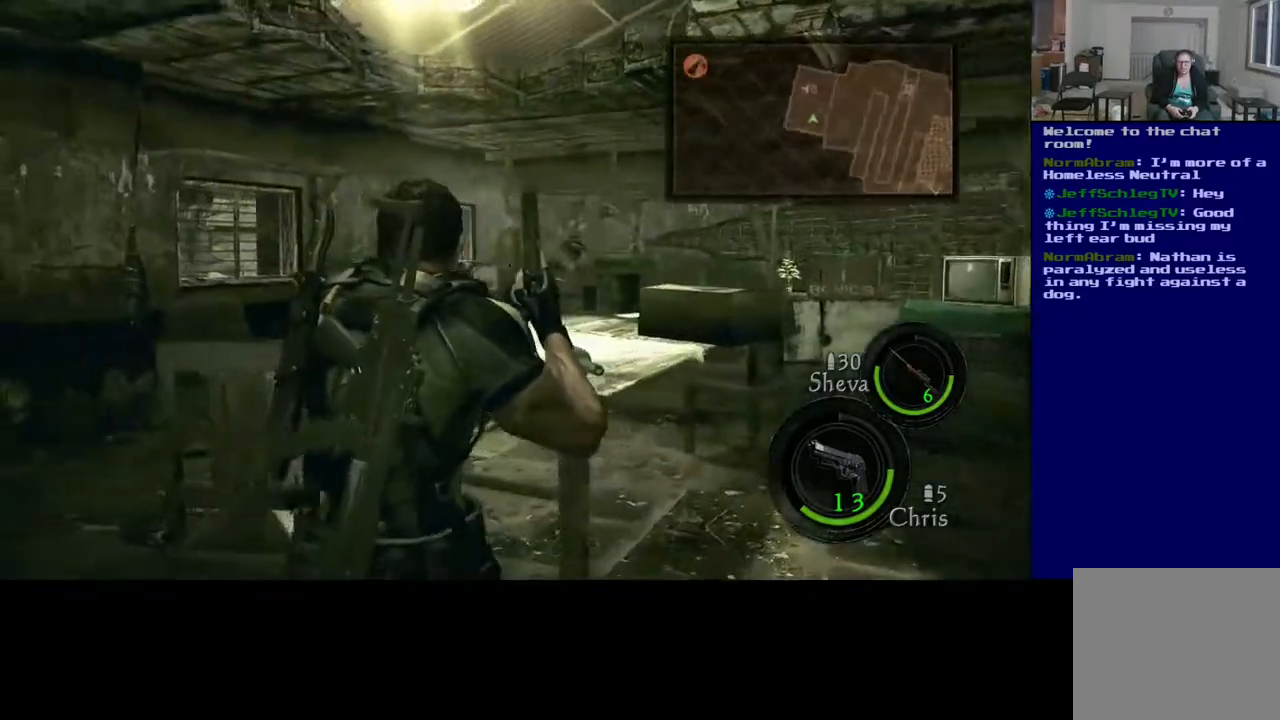
{"buttons": [], "left_stick": "right", "right_stick": "center", "events": [[50, "R2", "up"], [333, "left_stick", "right"]]}
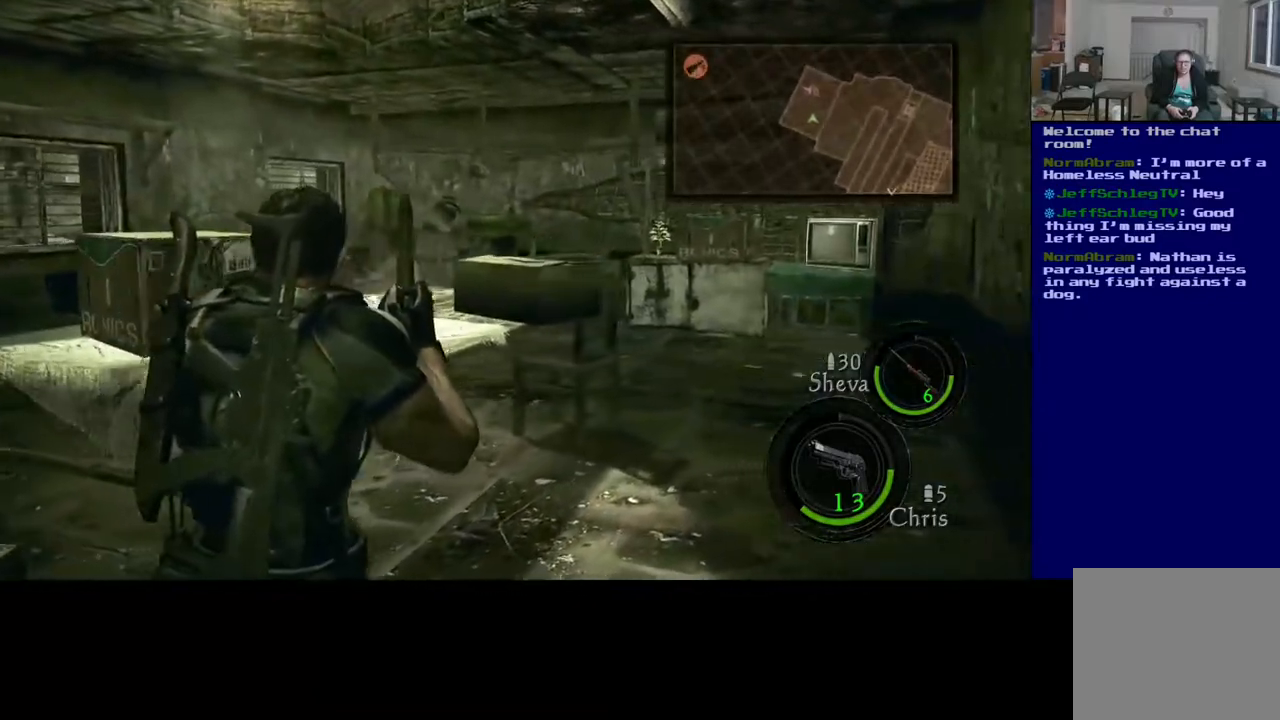
{"buttons": ["R2"], "left_stick": "up-right", "right_stick": "center"}